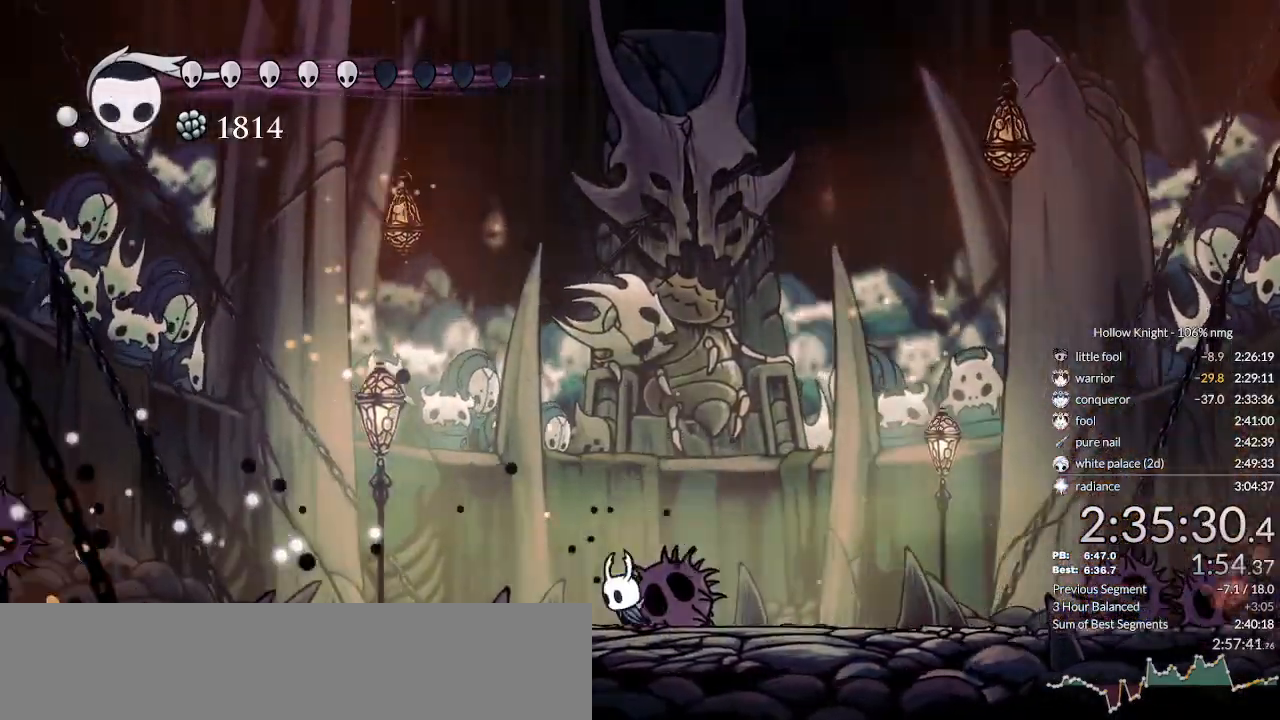
Gameplay with keyboard; each line is a JSON object with the keys held at the frame after it. "events" lists presses ("down") and releases ("up") of "cast", "cdash", "dash", "dnail", "down", "escape", "focus", "inv", "jump", "left", "nail", "return", "right" and "up" between this image and that frame as [ms after this image, input, new state], when the widget could be followed in between. No other keys are recorded. Mouse input is not recorded. Key names are as the overlay labels them; some are game actions (e.g. jump) rather than physical keys.
{"keys": ["right", "up"], "events": [[200, "dash", "down"], [266, "dash", "up"], [400, "right", "down"], [433, "left", "up"], [500, "up", "down"]]}
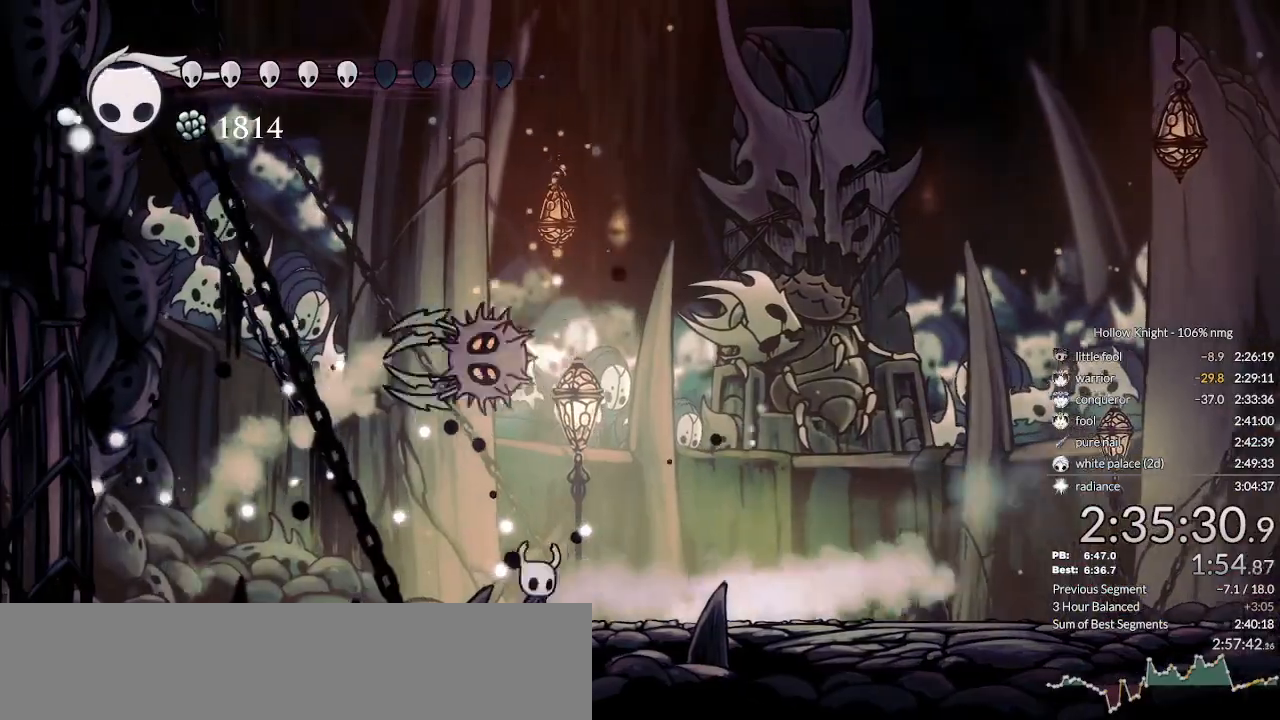
{"keys": ["left", "up"], "events": [[166, "nail", "down"], [366, "nail", "up"], [366, "right", "up"], [400, "left", "down"]]}
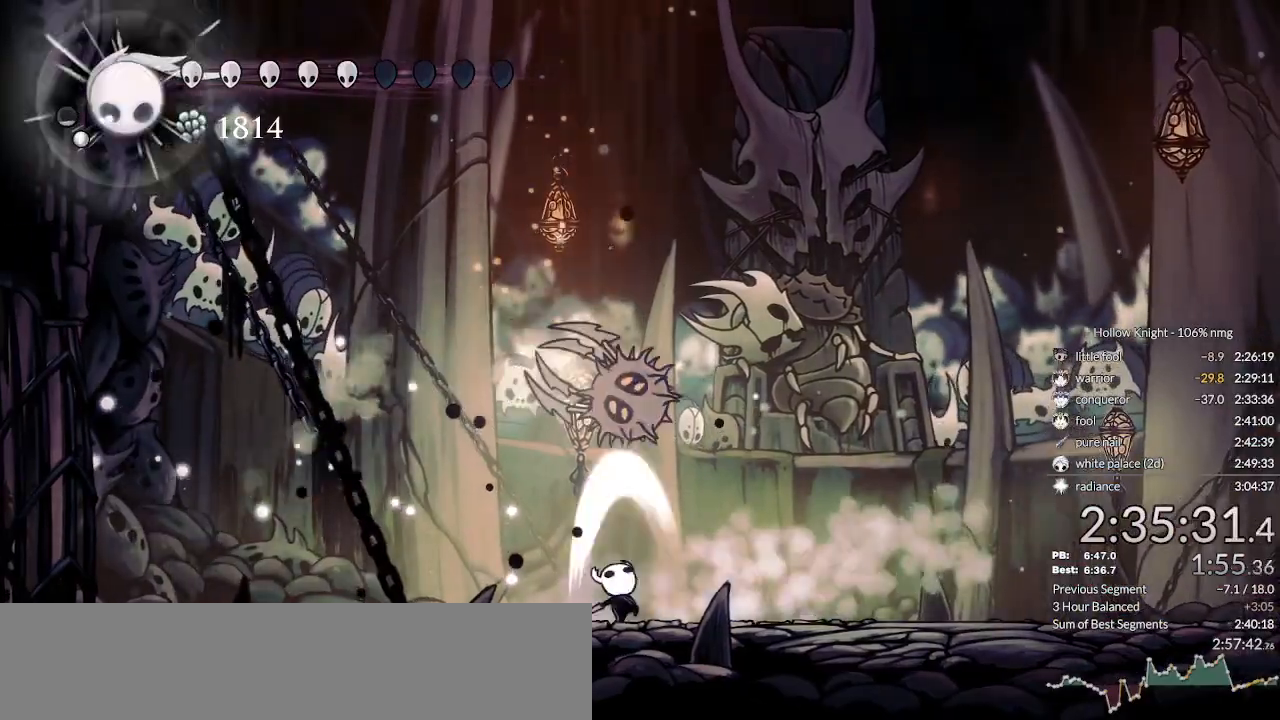
{"keys": ["focus"], "events": [[33, "left", "up"], [166, "up", "up"], [200, "right", "down"], [266, "focus", "down"], [400, "right", "up"]]}
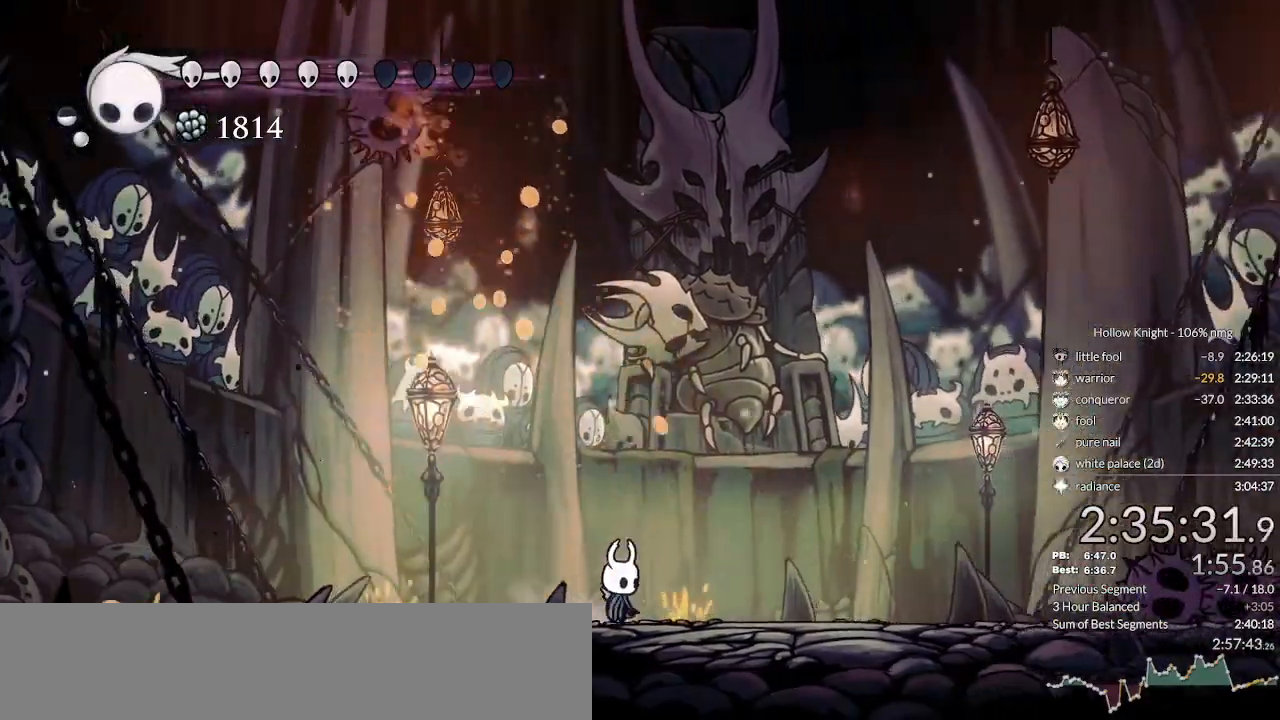
{"keys": ["focus"], "events": []}
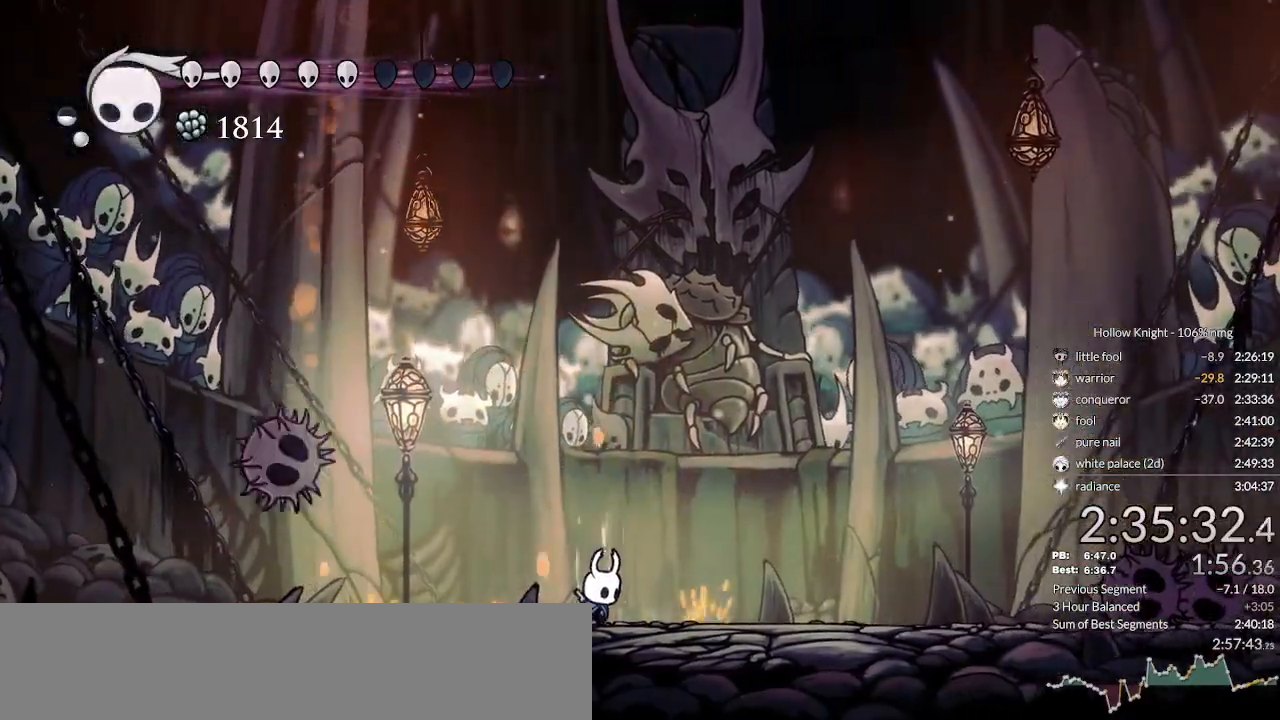
{"keys": ["focus", "nail"], "events": [[433, "nail", "down"]]}
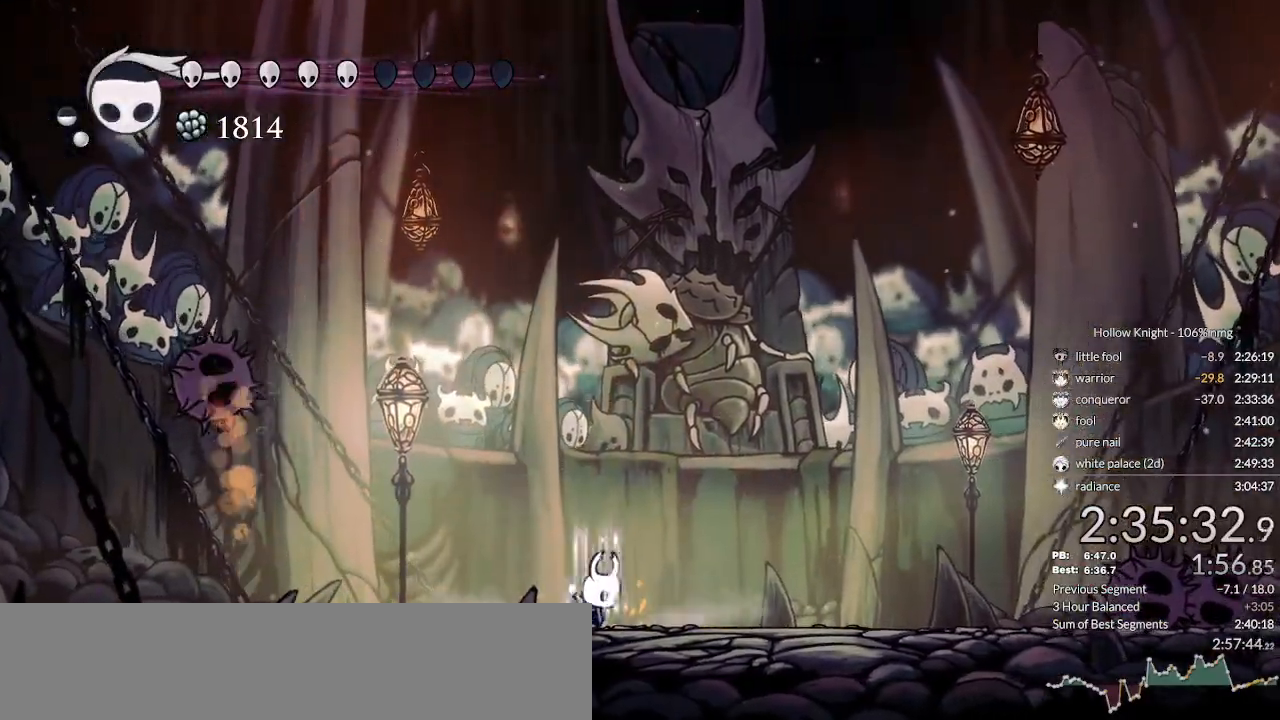
{"keys": ["focus", "nail"], "events": []}
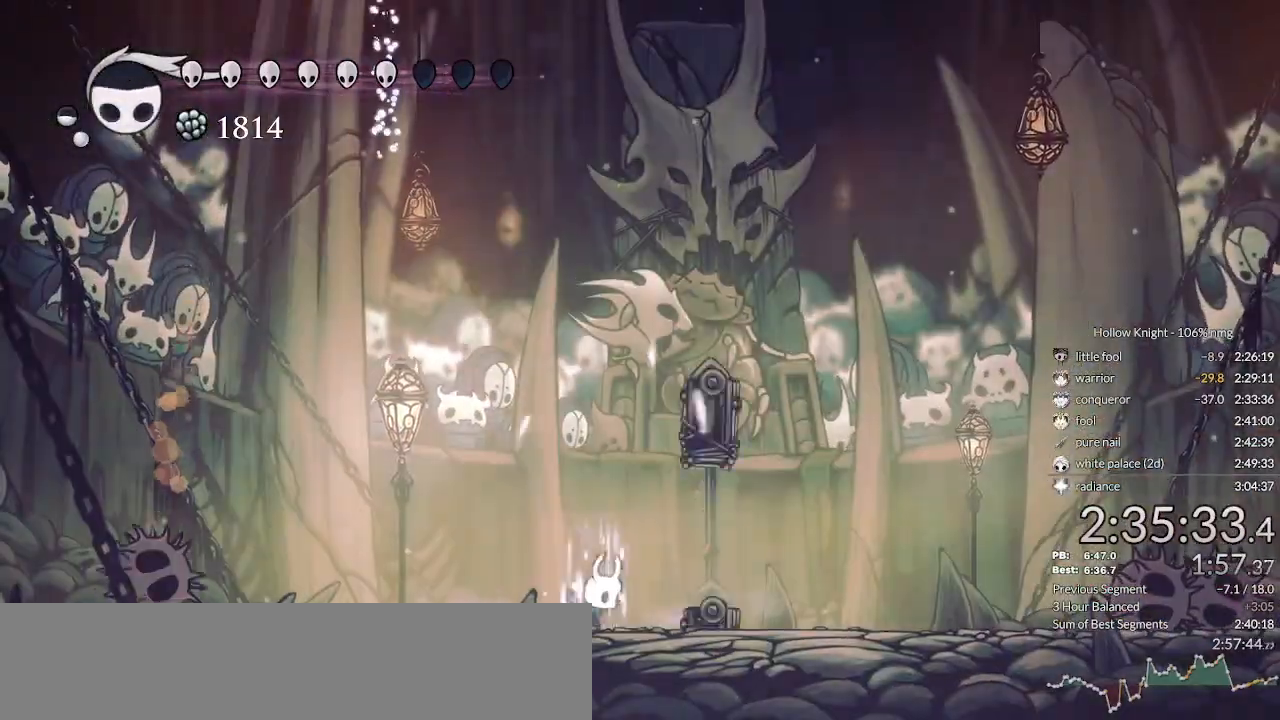
{"keys": ["focus", "nail"], "events": []}
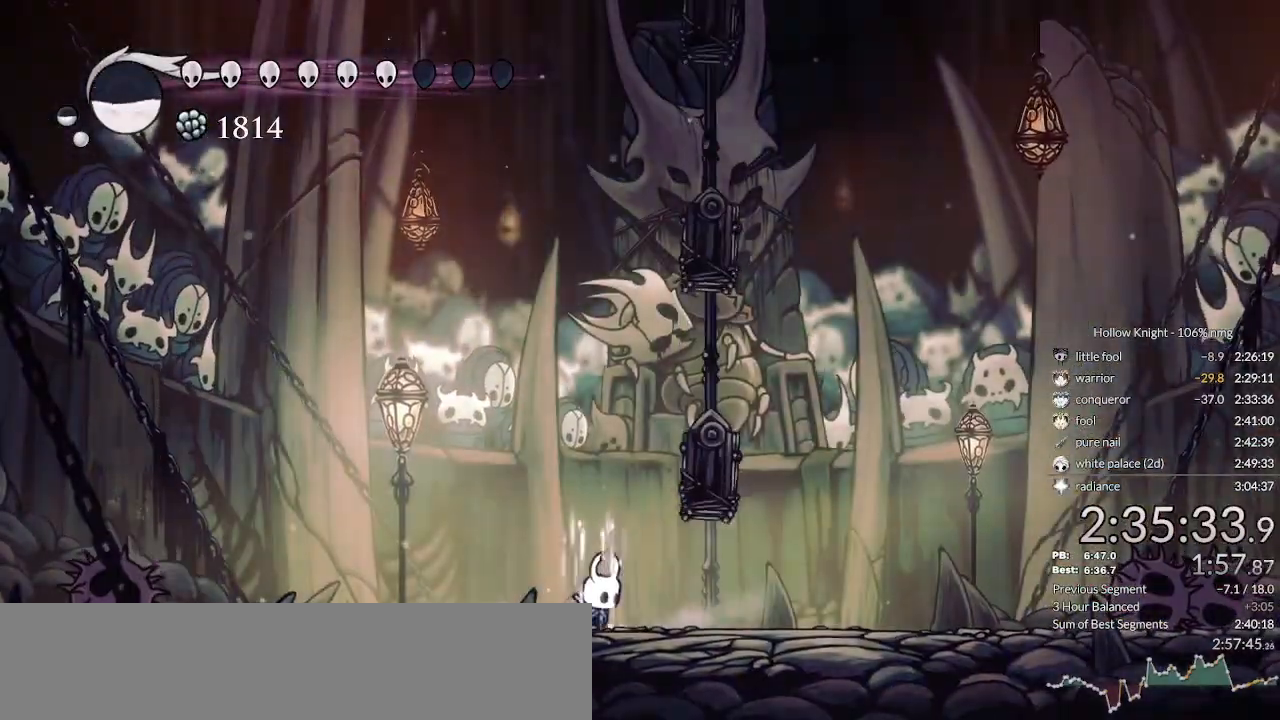
{"keys": ["nail", "right"], "events": [[466, "focus", "up"], [500, "right", "down"]]}
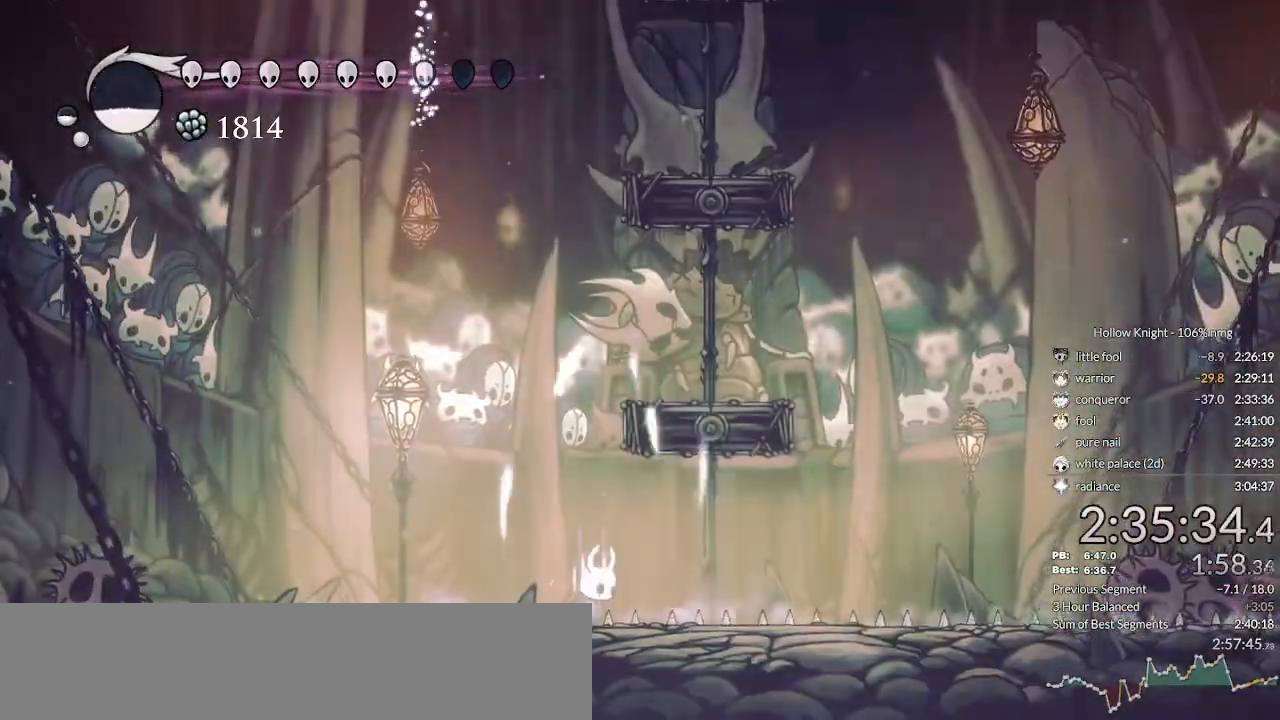
{"keys": ["nail", "right"], "events": [[333, "dash", "down"], [433, "dash", "up"]]}
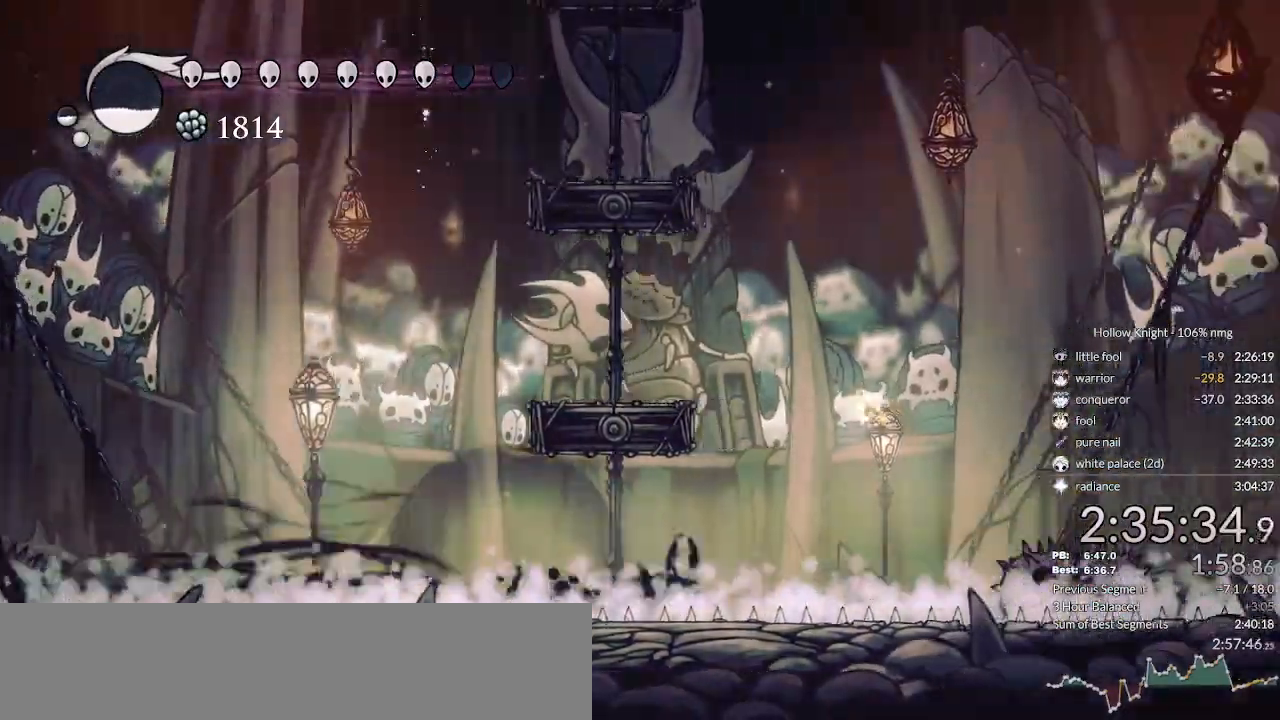
{"keys": ["left", "nail"], "events": [[133, "jump", "down"], [200, "left", "down"], [233, "right", "up"], [466, "jump", "up"]]}
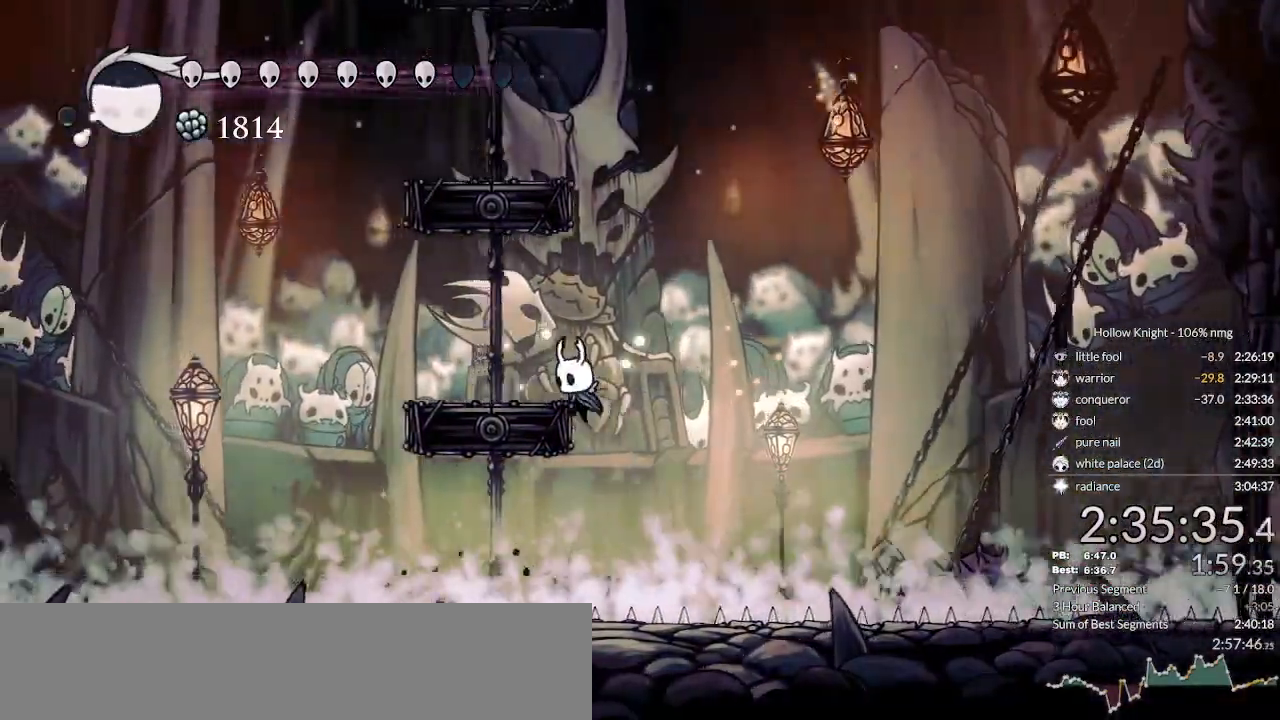
{"keys": ["left", "nail"], "events": [[33, "jump", "down"], [300, "right", "down"], [366, "right", "up"], [433, "jump", "up"]]}
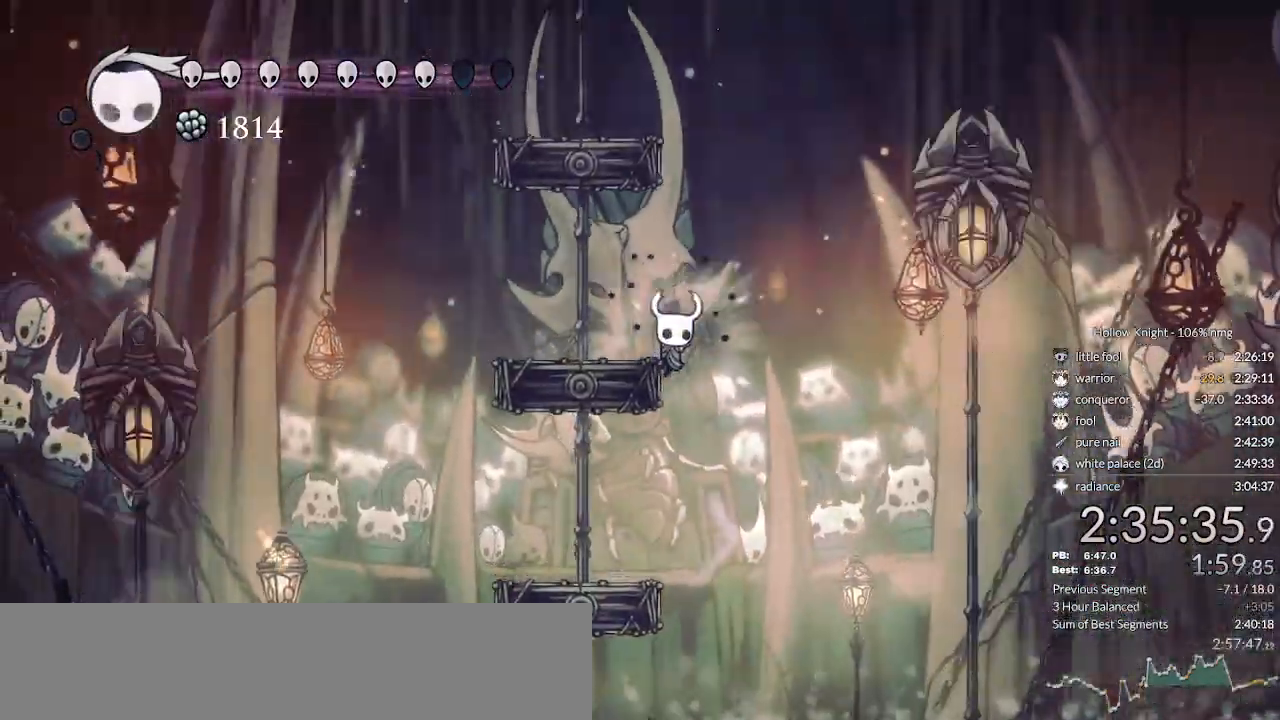
{"keys": ["jump", "nail"], "events": [[33, "jump", "down"], [66, "right", "down"], [100, "left", "up"], [400, "right", "up"]]}
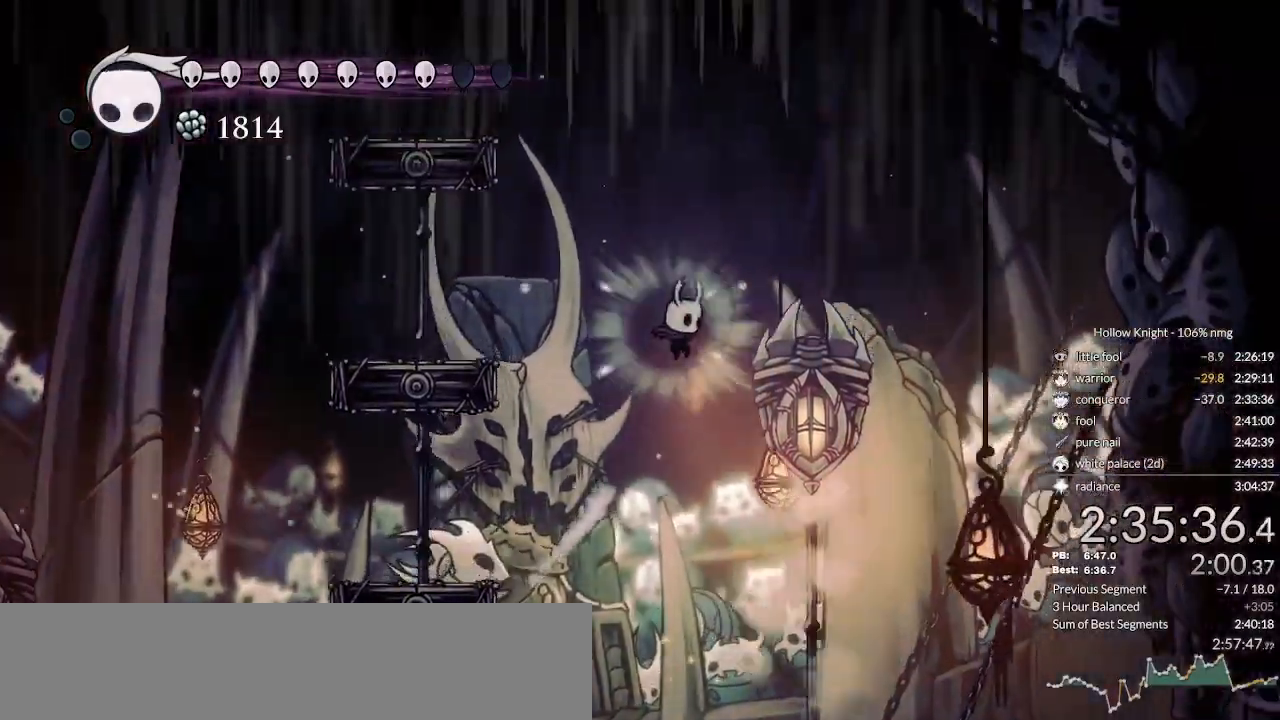
{"keys": ["right"]}
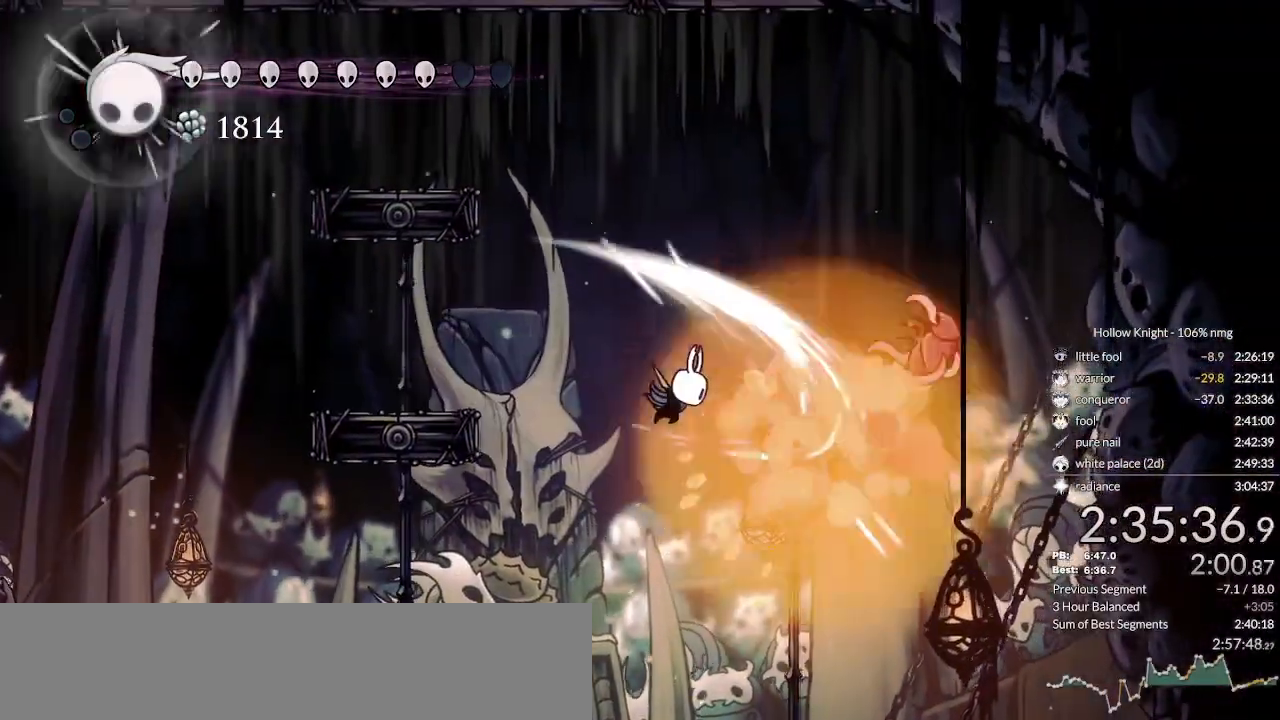
{"keys": ["dash", "right"]}
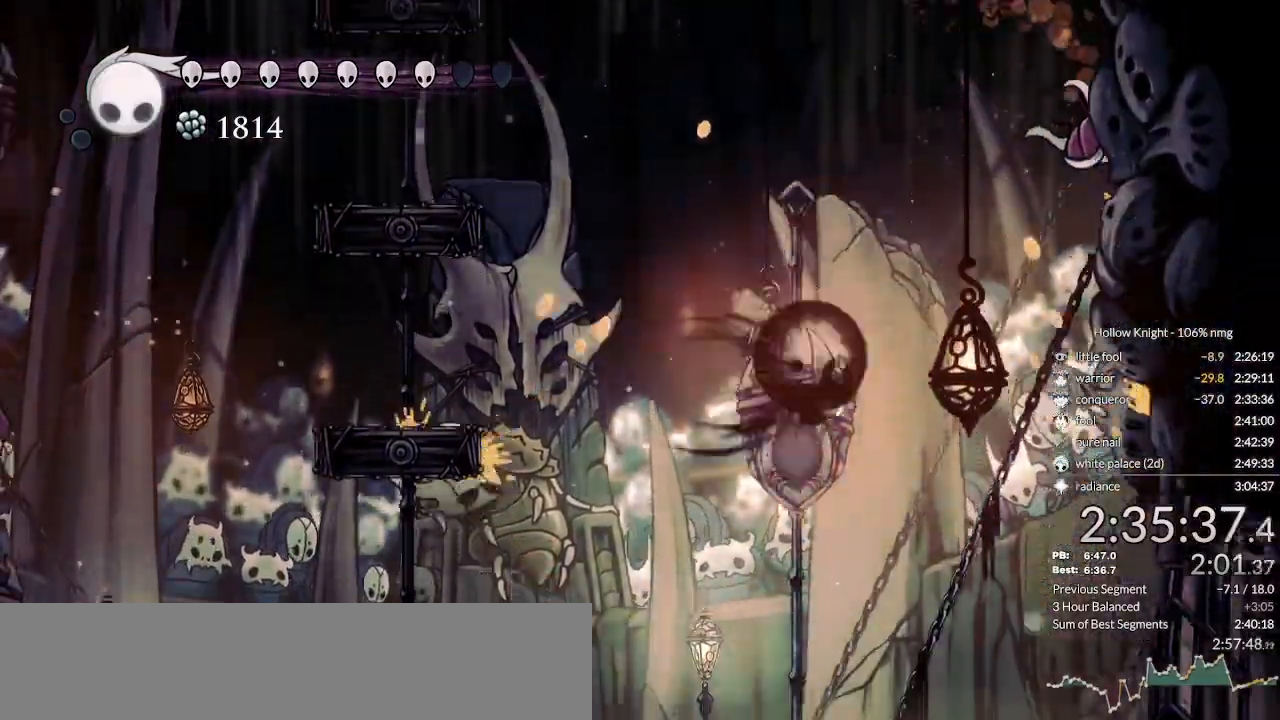
{"keys": ["right"], "events": [[300, "dash", "up"]]}
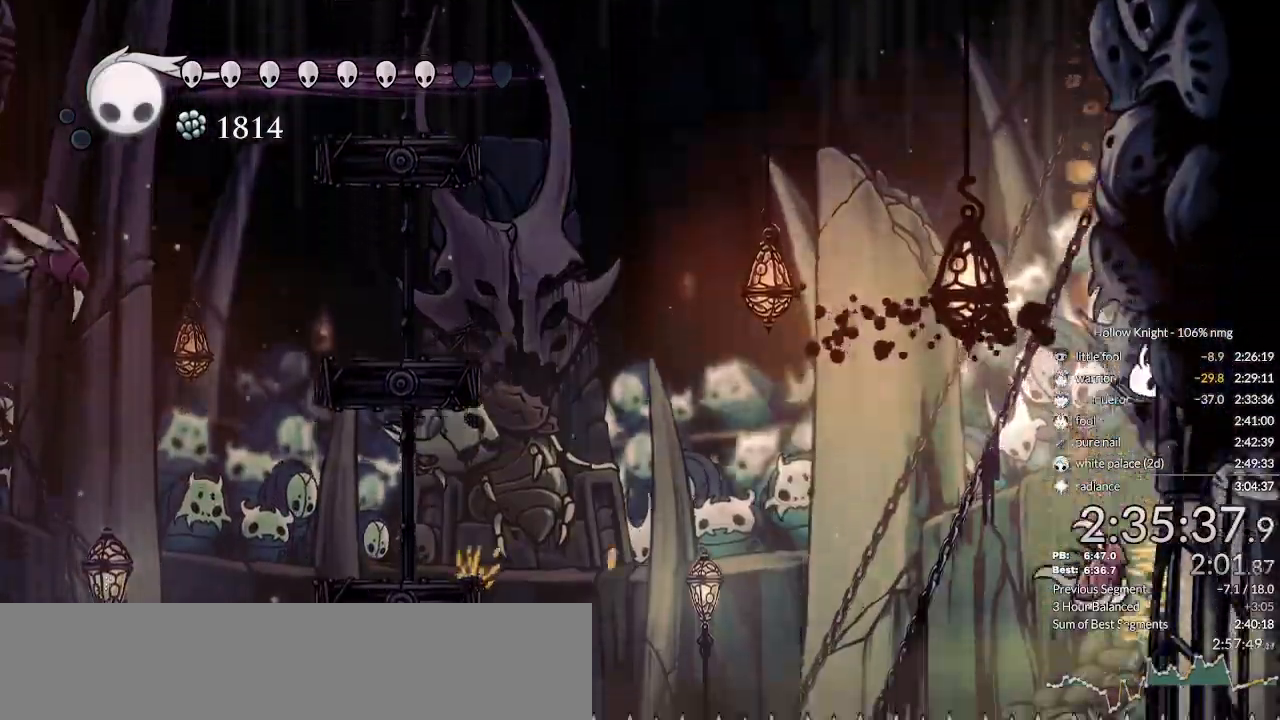
{"keys": ["right"], "events": [[133, "jump", "down"], [366, "jump", "up"]]}
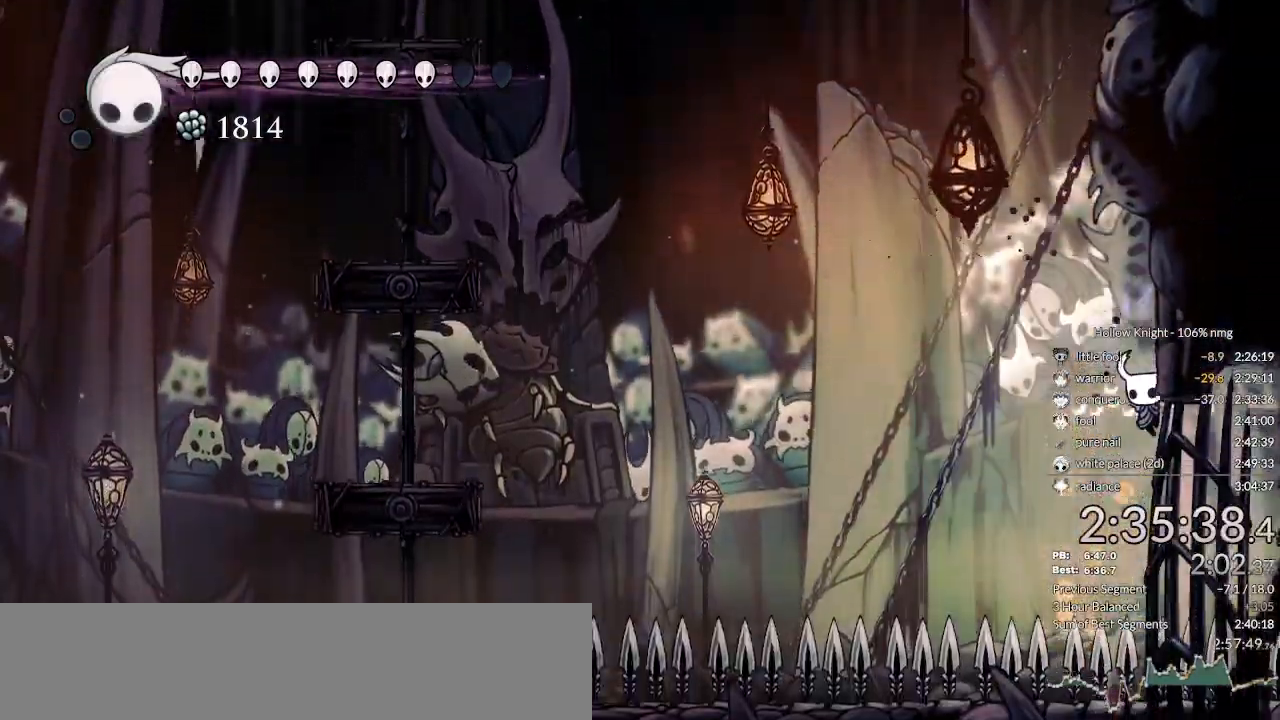
{"keys": ["jump", "left"], "events": [[33, "jump", "down"], [233, "jump", "up"], [366, "jump", "down"], [433, "left", "down"], [433, "right", "up"]]}
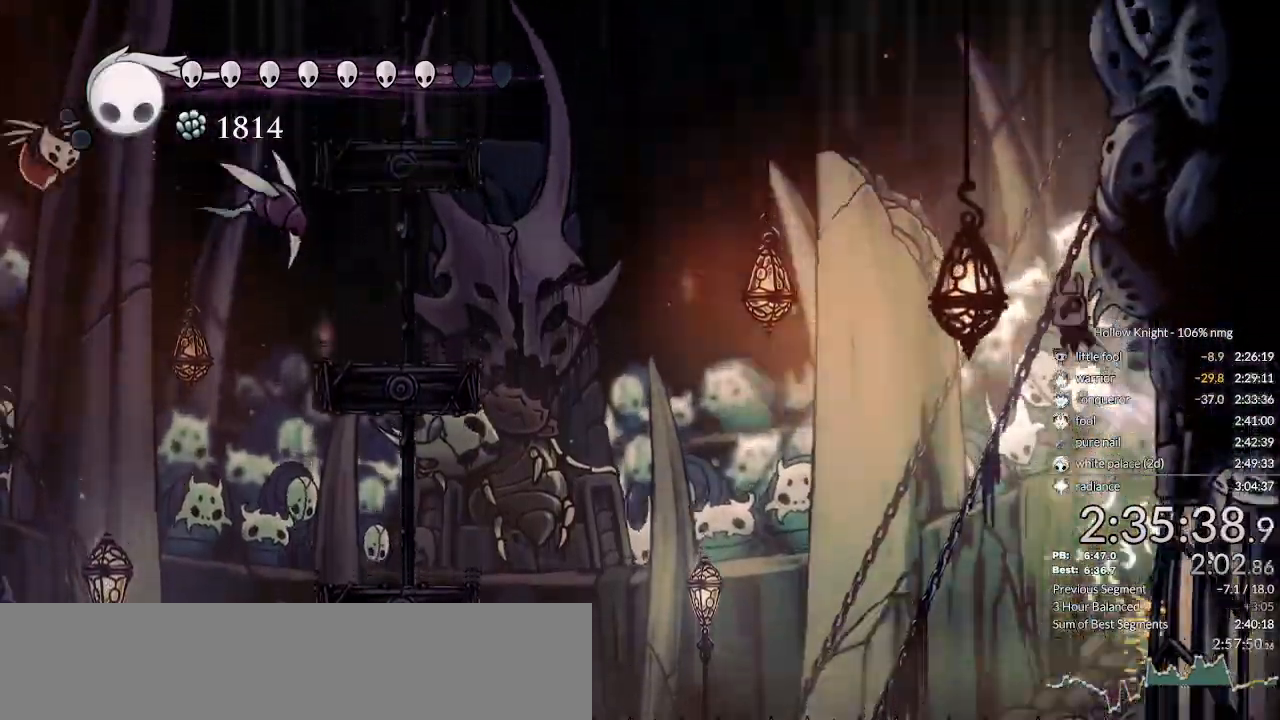
{"keys": ["nail", "right"], "events": [[233, "cast", "down"], [266, "jump", "up"], [300, "left", "up"], [333, "nail", "down"], [366, "cast", "up"], [400, "right", "down"]]}
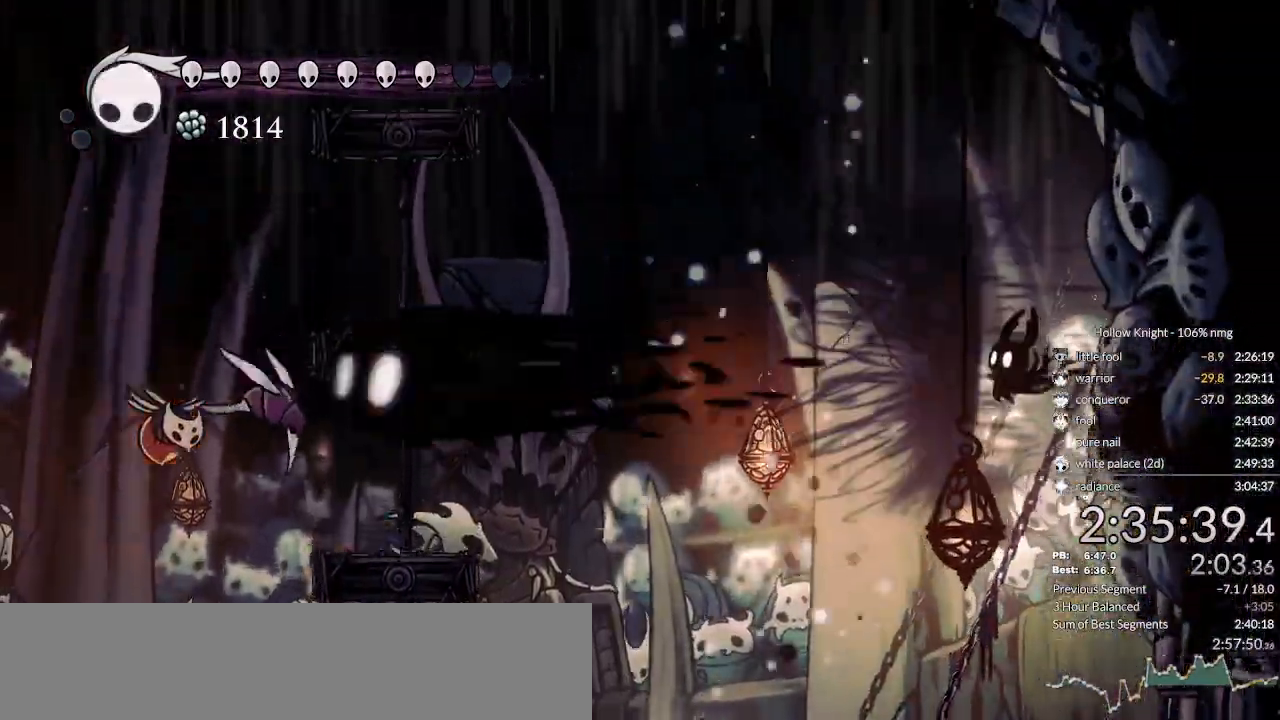
{"keys": ["nail", "right"], "events": []}
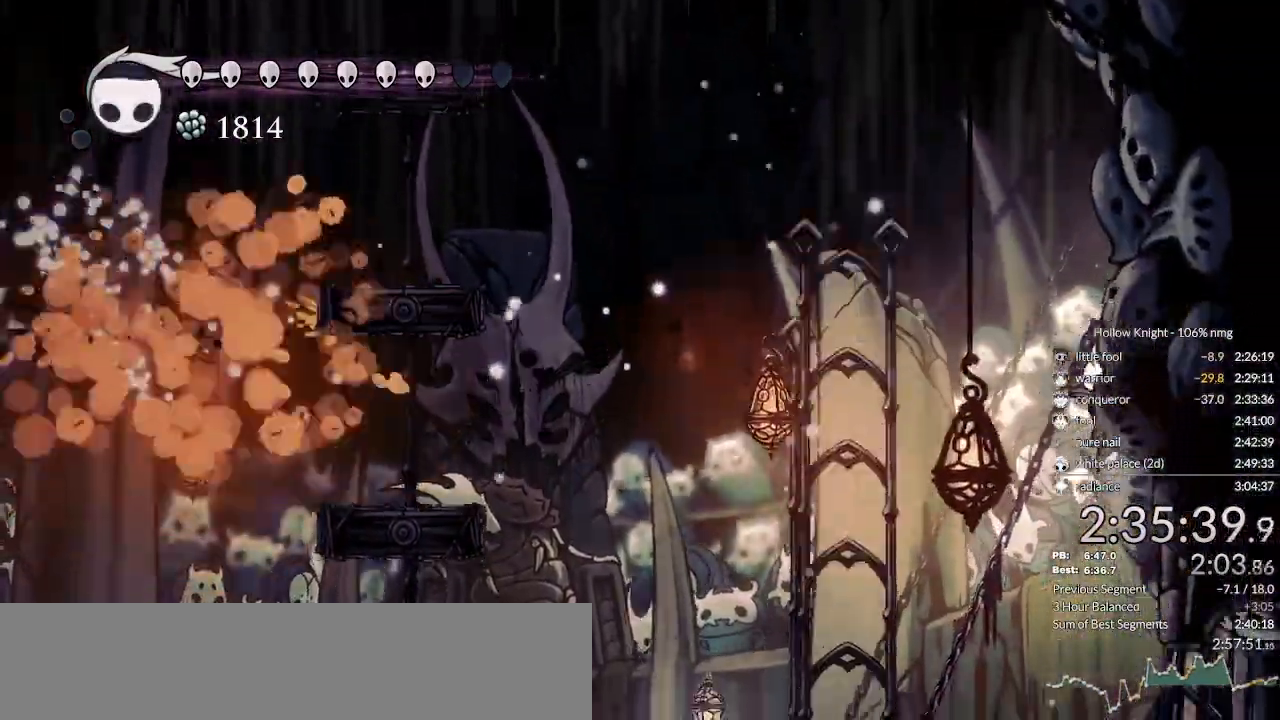
{"keys": ["nail", "right"], "events": [[266, "jump", "down"], [400, "jump", "up"]]}
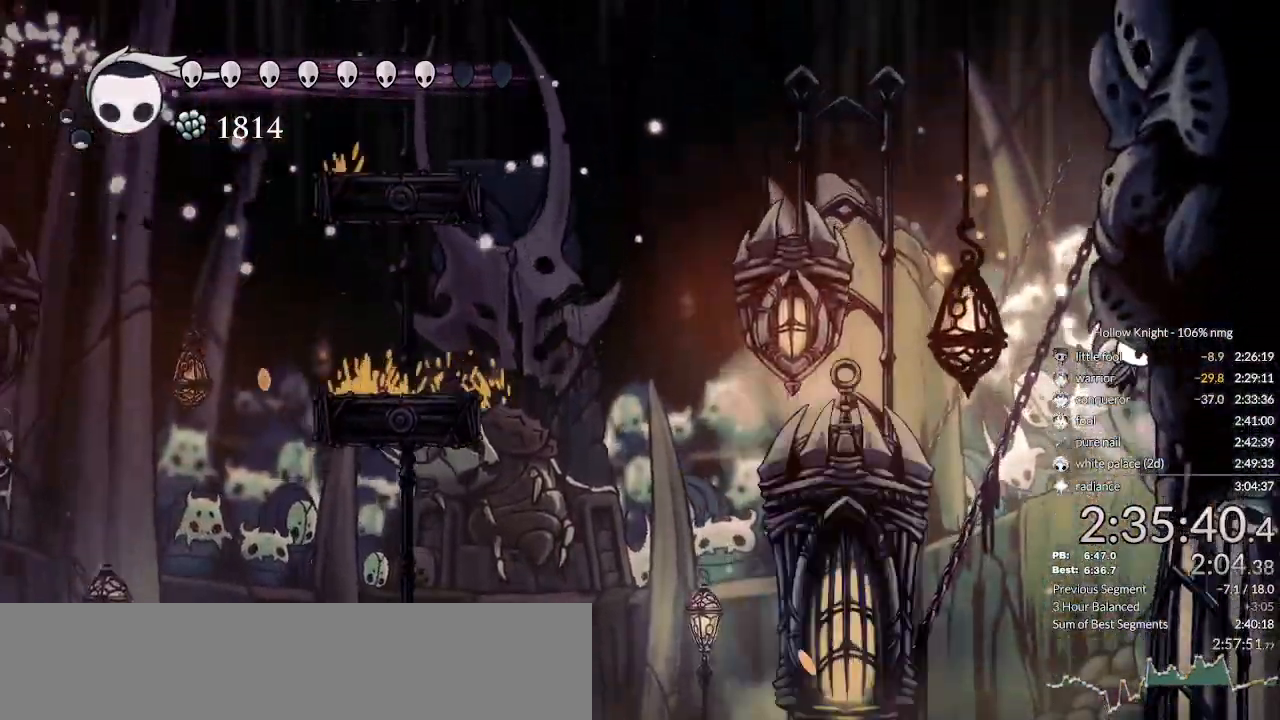
{"keys": ["jump", "left", "nail"], "events": [[200, "left", "down"], [233, "jump", "down"], [233, "right", "up"]]}
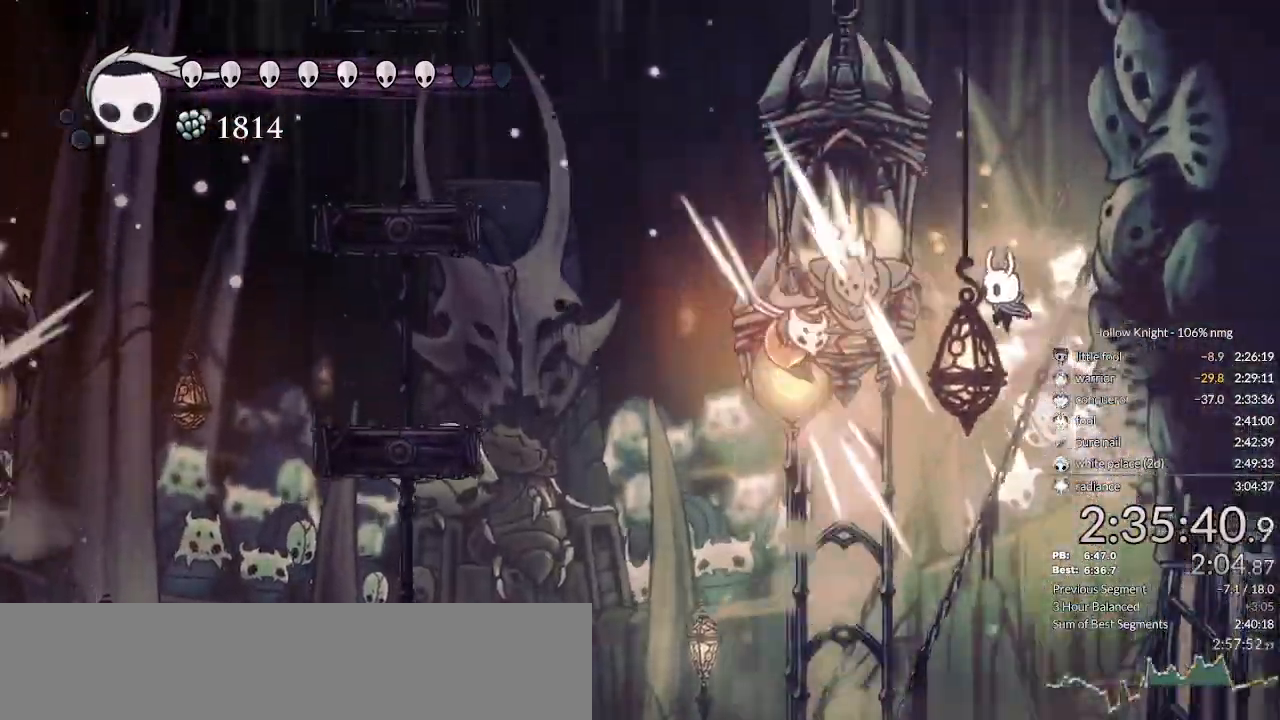
{"keys": ["left"], "events": [[100, "jump", "up"], [133, "nail", "up"]]}
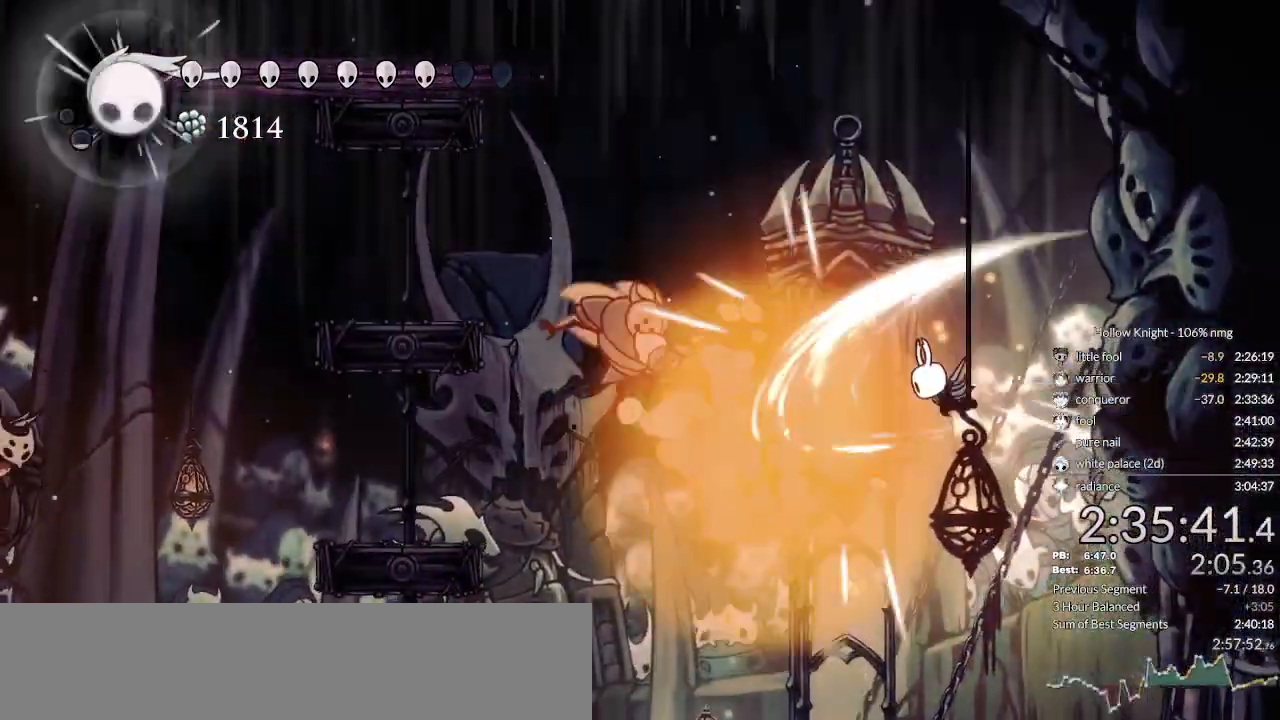
{"keys": [], "events": [[166, "cast", "down"], [233, "left", "up"], [300, "cast", "up"]]}
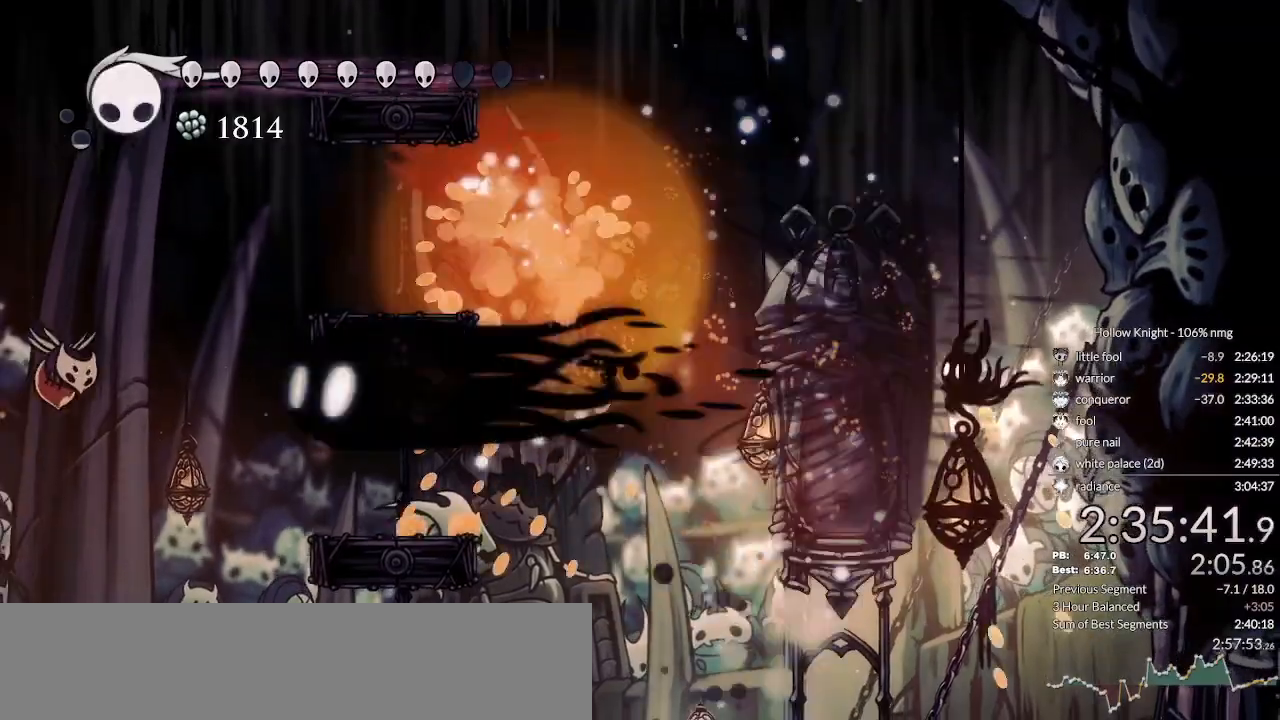
{"keys": ["right"], "events": [[33, "right", "down"], [333, "dash", "down"], [466, "dash", "up"]]}
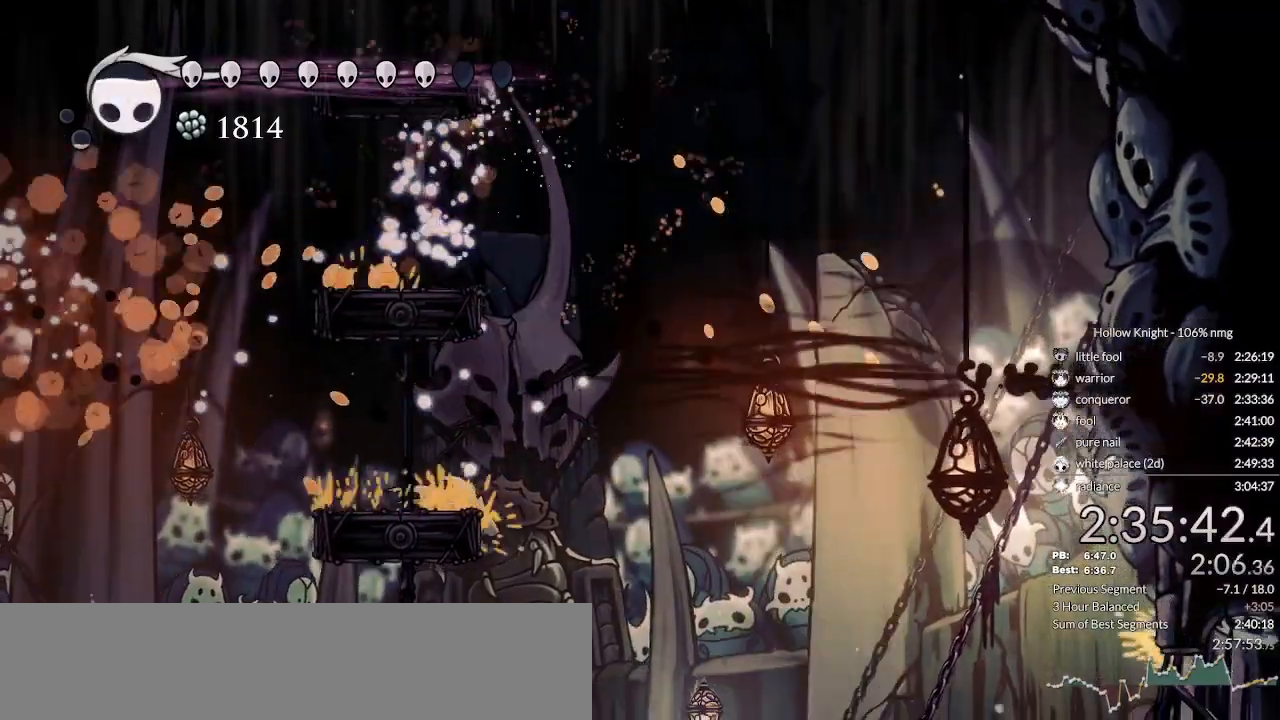
{"keys": ["jump", "left"], "events": [[433, "jump", "down"], [433, "left", "down"], [466, "right", "up"]]}
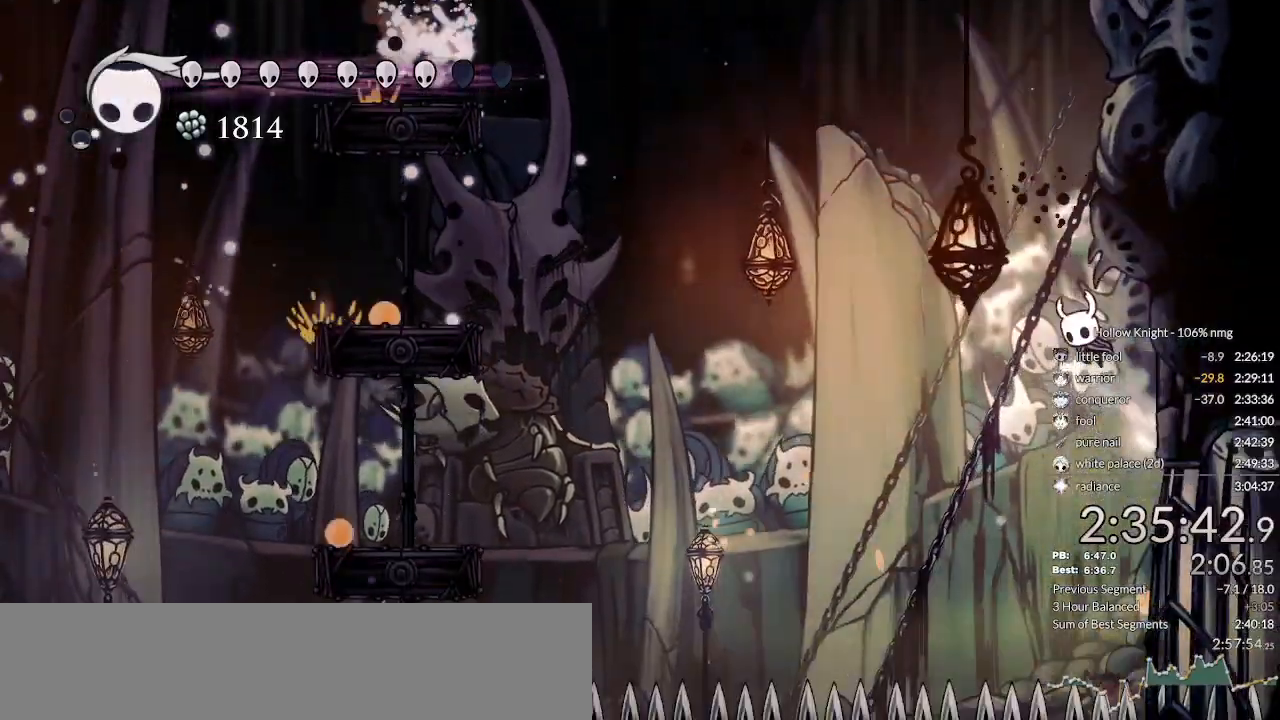
{"keys": ["jump", "left"], "events": [[333, "jump", "up"], [400, "jump", "down"]]}